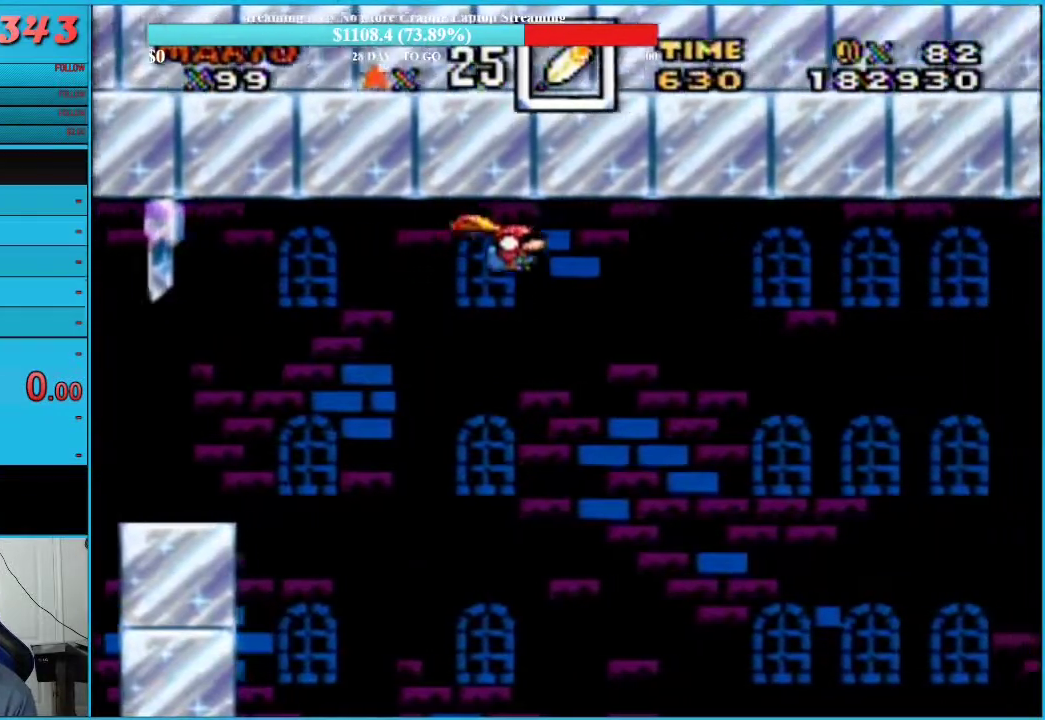
Gameplay with a controller (Nintendo layout); each line is a JSON object with the inputs held at the frame after it. "events" lists button and stick changes between this image and that frame as [ms after this image, input, new state], when the widget could be followed in between. Not read: L3 R3.
{"buttons": ["B", "Y", "DPAD_DOWN", "DPAD_RIGHT"], "events": []}
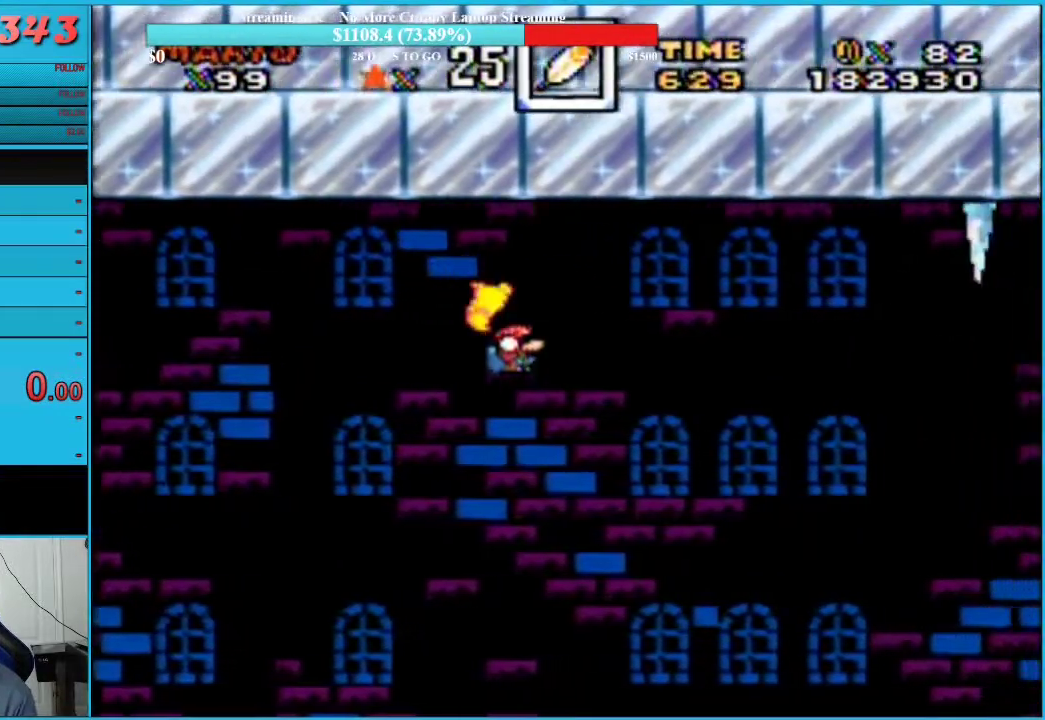
{"buttons": ["B", "Y", "DPAD_DOWN", "DPAD_RIGHT"], "events": []}
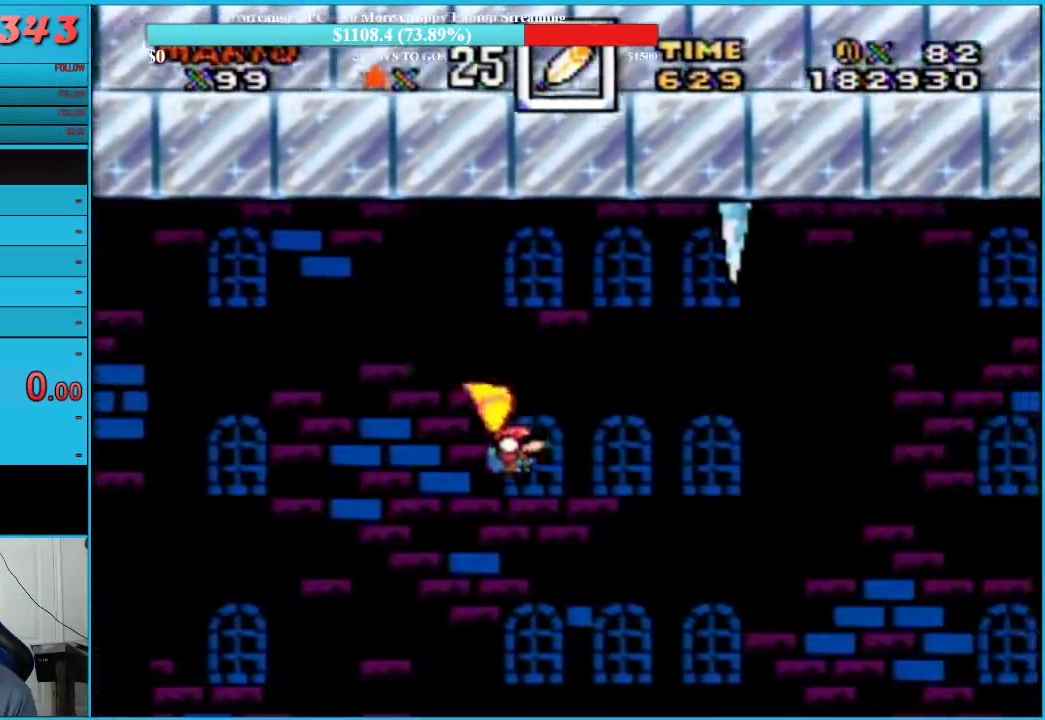
{"buttons": ["B", "Y", "DPAD_DOWN", "DPAD_RIGHT"], "events": []}
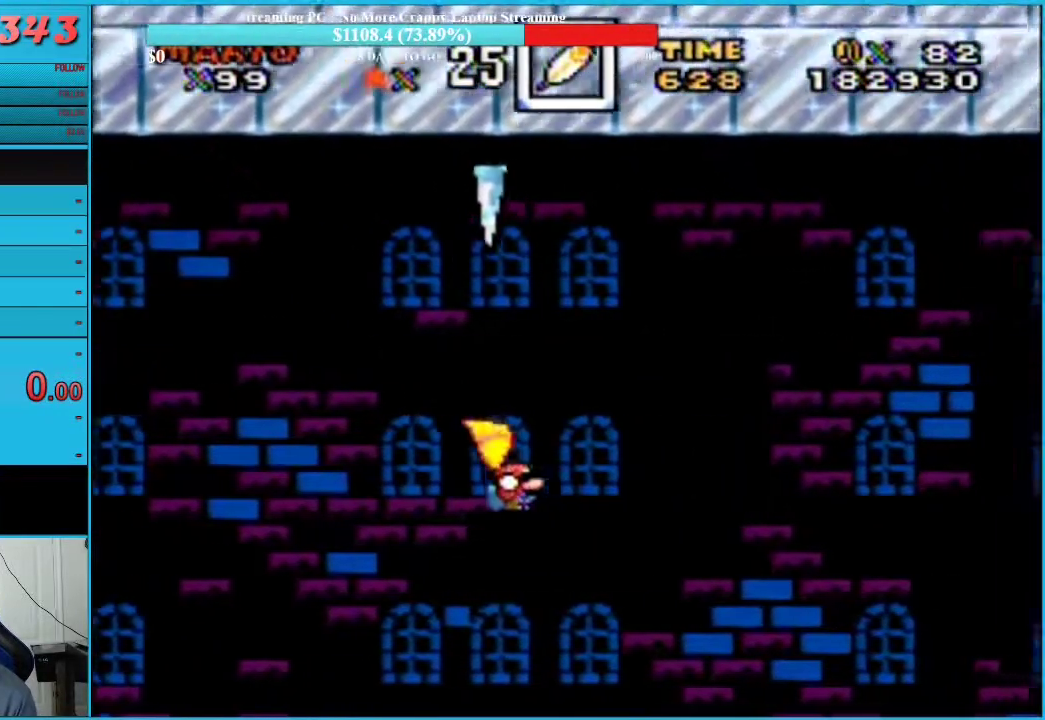
{"buttons": ["B", "Y", "DPAD_RIGHT"], "events": [[200, "DPAD_DOWN", "up"]]}
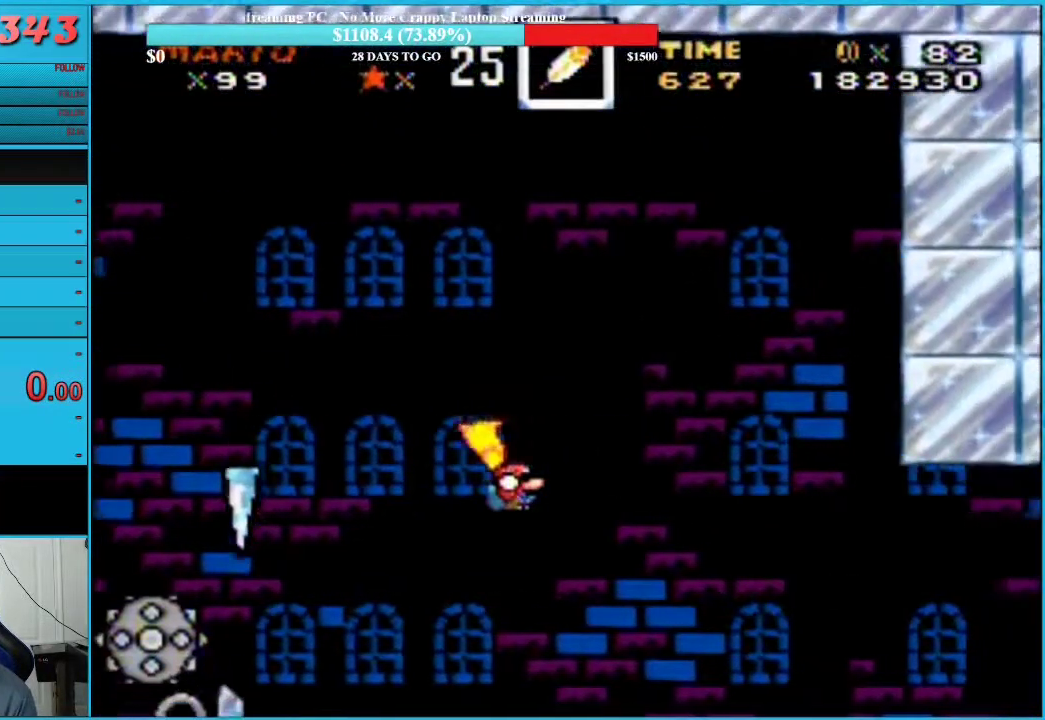
{"buttons": ["B", "Y", "DPAD_RIGHT"], "events": []}
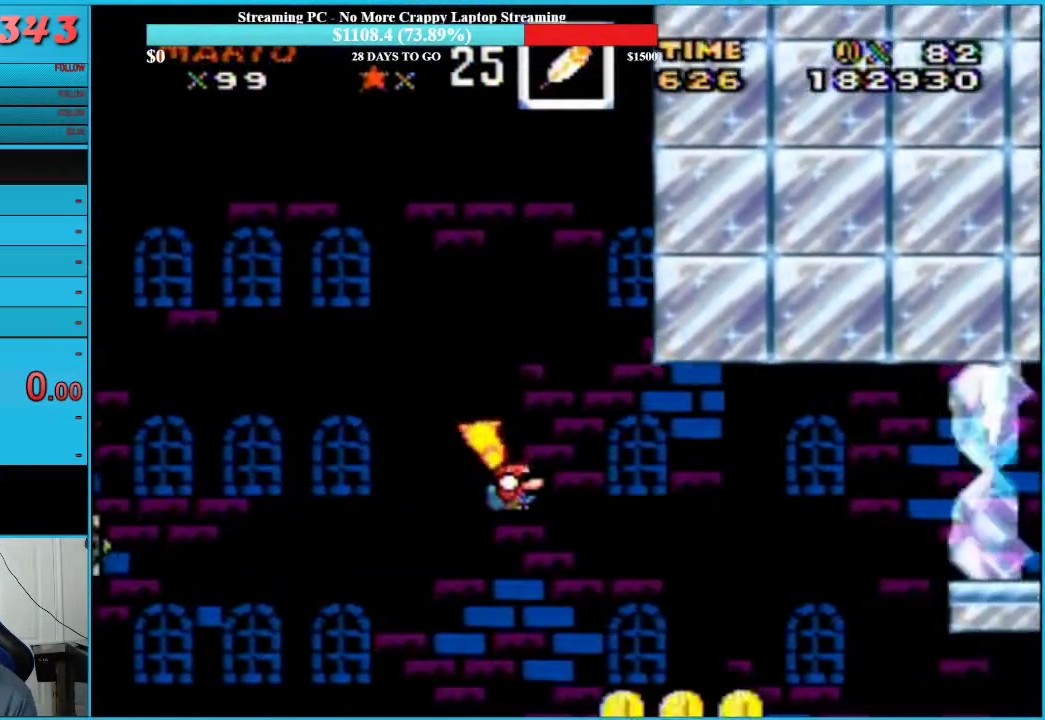
{"buttons": ["B", "Y", "DPAD_LEFT"], "events": [[383, "DPAD_RIGHT", "up"], [417, "DPAD_LEFT", "down"]]}
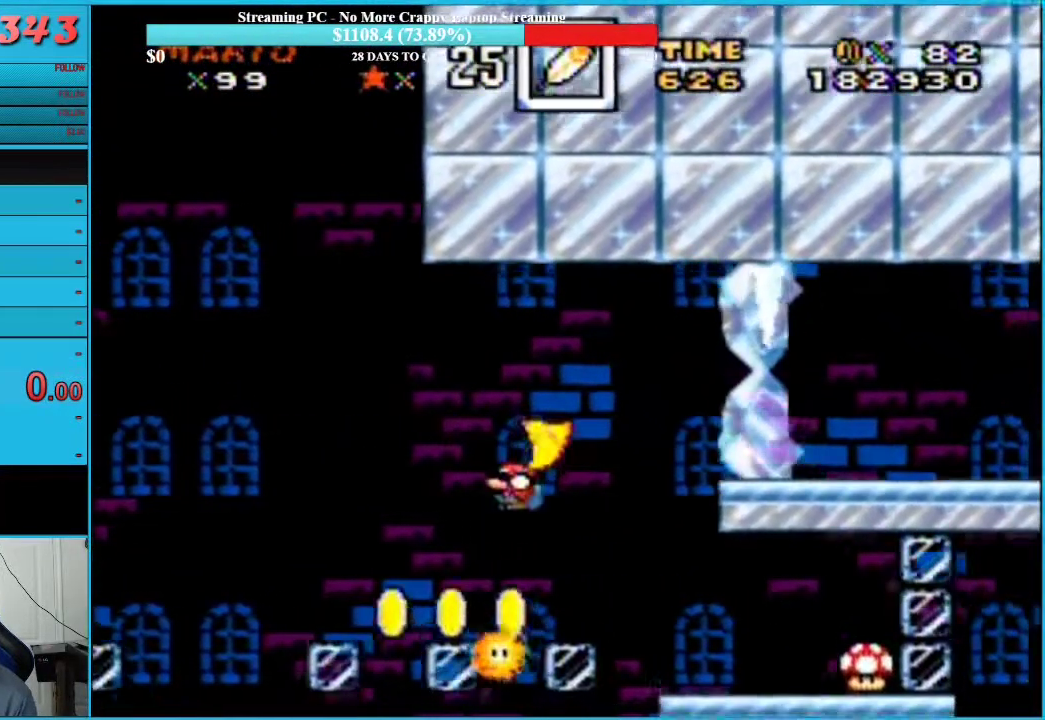
{"buttons": ["Y", "DPAD_LEFT"], "events": [[67, "DPAD_LEFT", "up"], [100, "DPAD_RIGHT", "down"], [250, "B", "up"], [283, "DPAD_RIGHT", "up"], [417, "DPAD_LEFT", "down"]]}
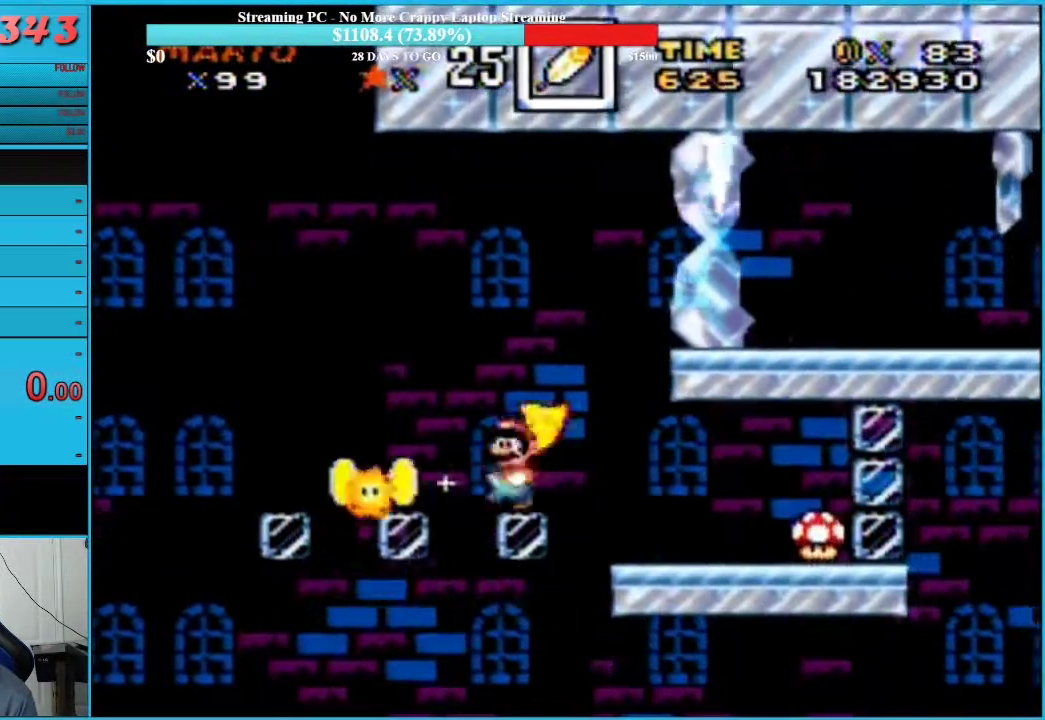
{"buttons": ["Y", "DPAD_DOWN", "DPAD_RIGHT"], "events": [[33, "DPAD_LEFT", "up"], [33, "DPAD_RIGHT", "down"], [167, "B", "down"], [167, "DPAD_DOWN", "down"], [283, "B", "up"], [383, "B", "down"], [467, "B", "up"]]}
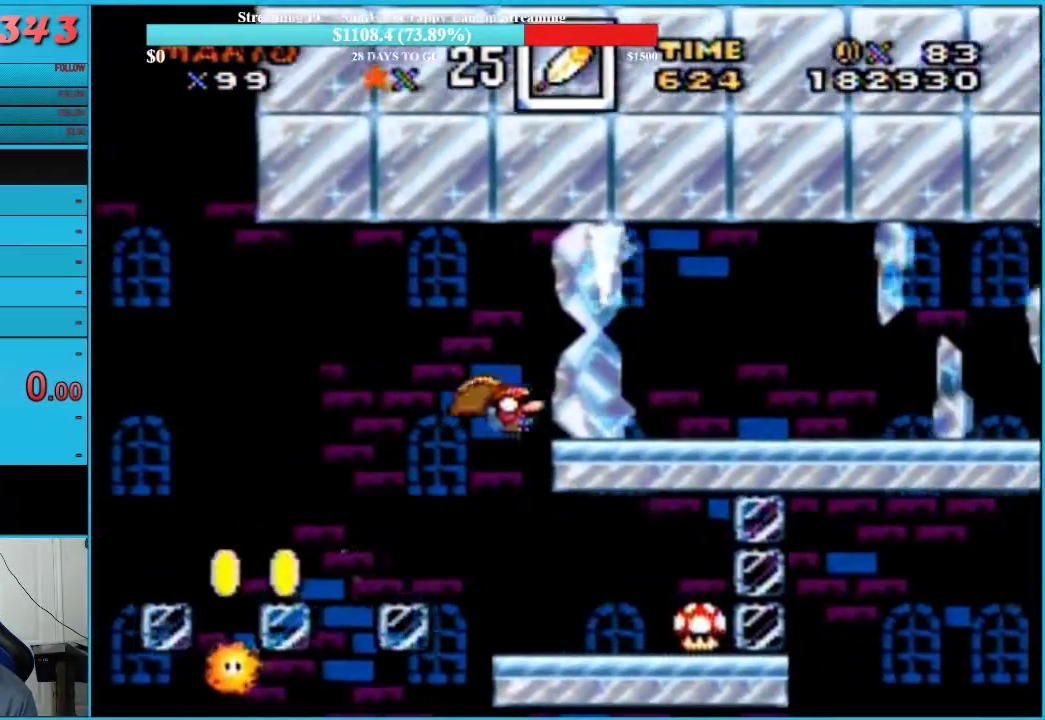
{"buttons": ["Y", "DPAD_DOWN", "DPAD_RIGHT"], "events": []}
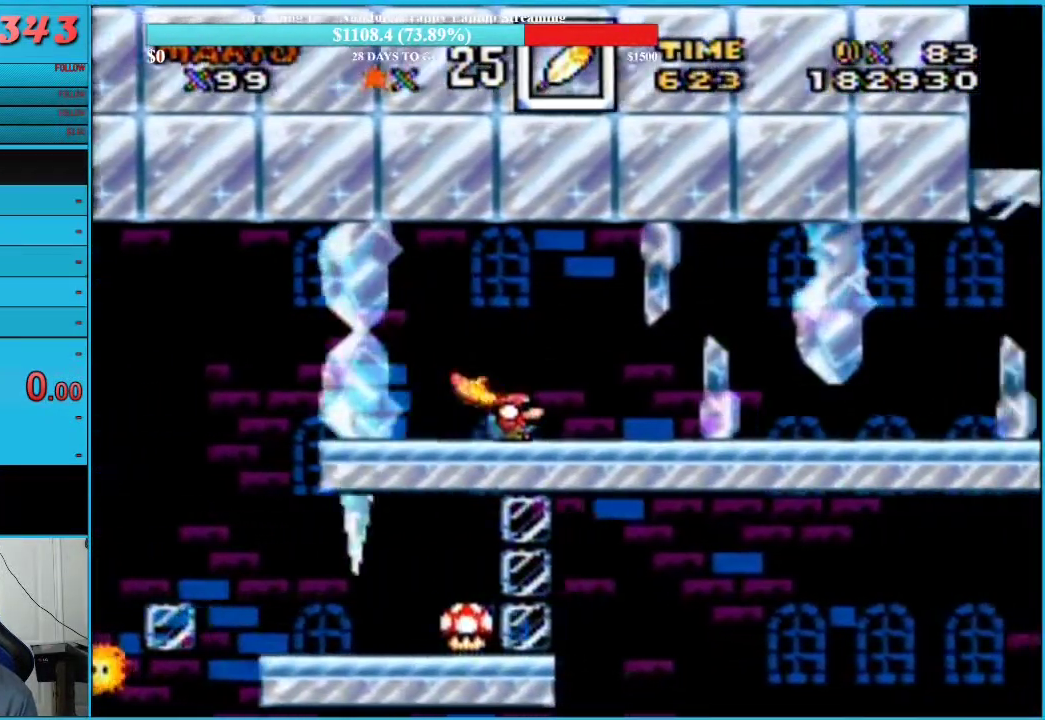
{"buttons": ["Y", "DPAD_LEFT"], "events": [[100, "DPAD_RIGHT", "up"], [133, "DPAD_DOWN", "up"], [133, "DPAD_LEFT", "down"]]}
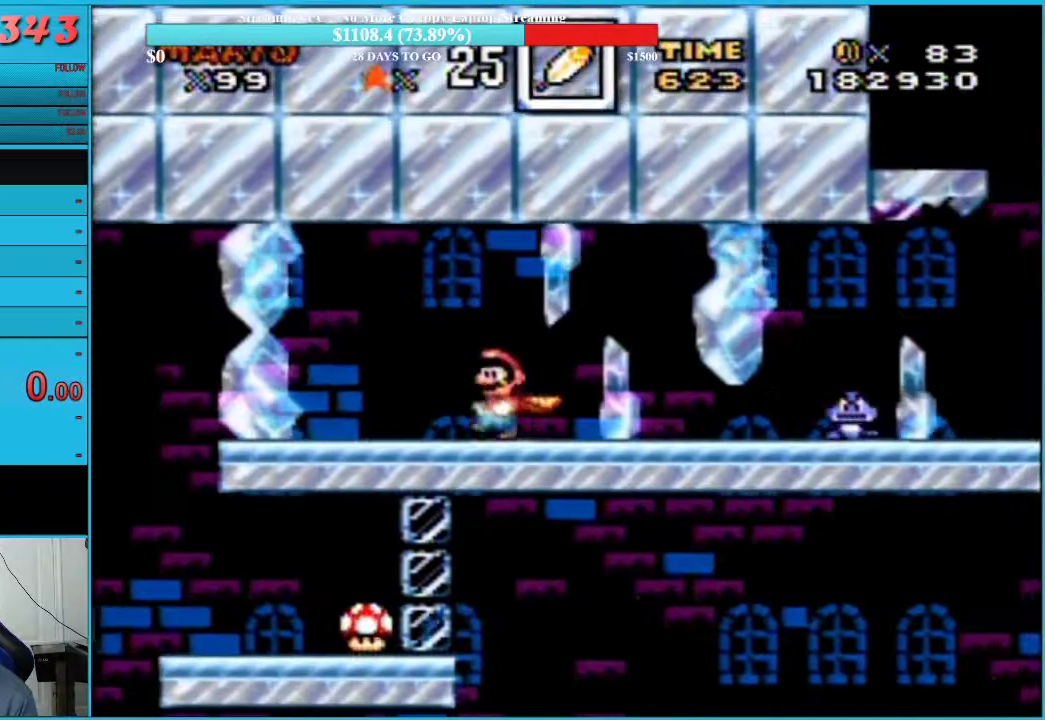
{"buttons": ["X"], "events": [[67, "DPAD_LEFT", "up"], [133, "DPAD_RIGHT", "down"], [217, "DPAD_RIGHT", "up"], [317, "Y", "up"], [417, "X", "down"]]}
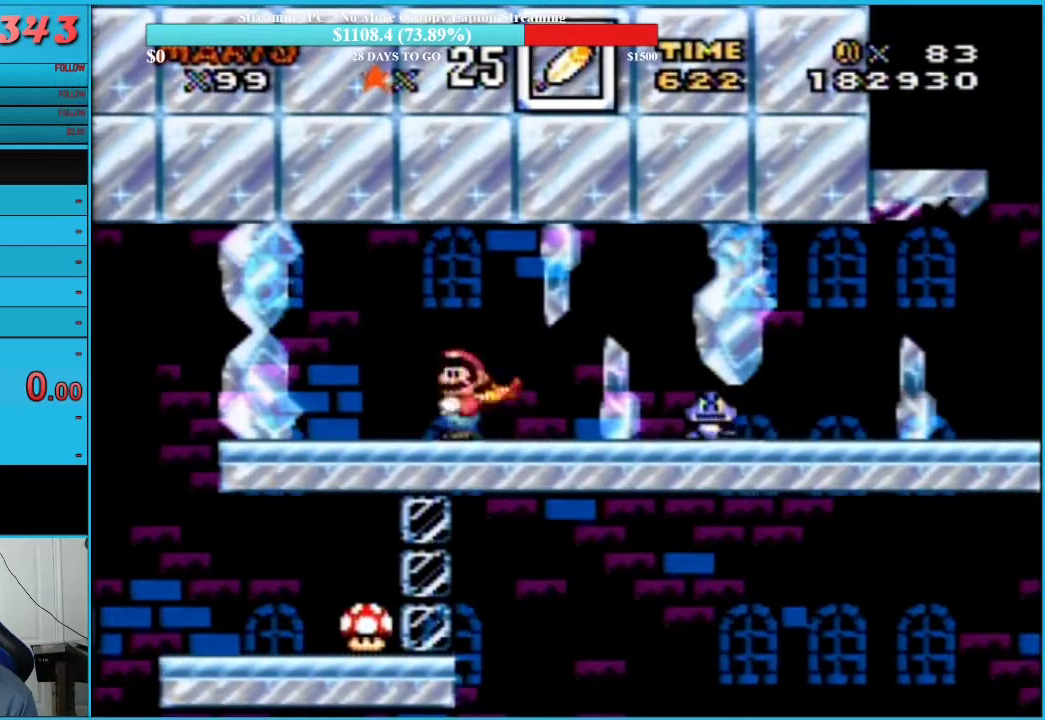
{"buttons": ["A", "X", "DPAD_RIGHT"], "events": [[467, "A", "down"], [500, "DPAD_RIGHT", "down"]]}
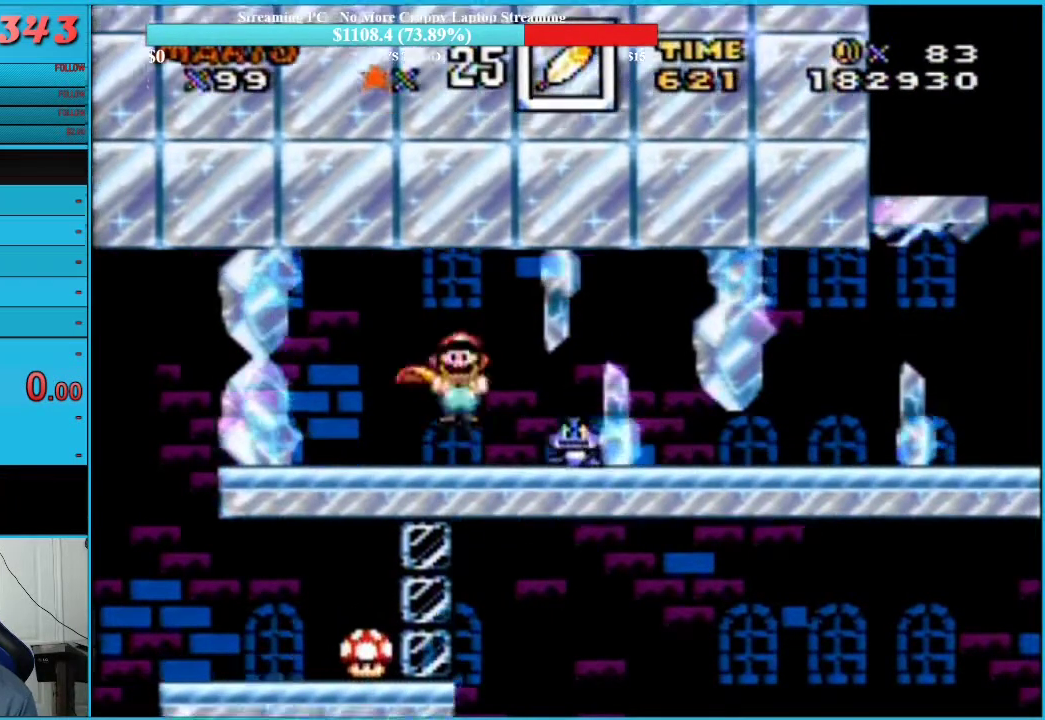
{"buttons": ["X", "DPAD_LEFT"], "events": [[33, "A", "up"], [133, "DPAD_RIGHT", "up"], [283, "DPAD_LEFT", "down"]]}
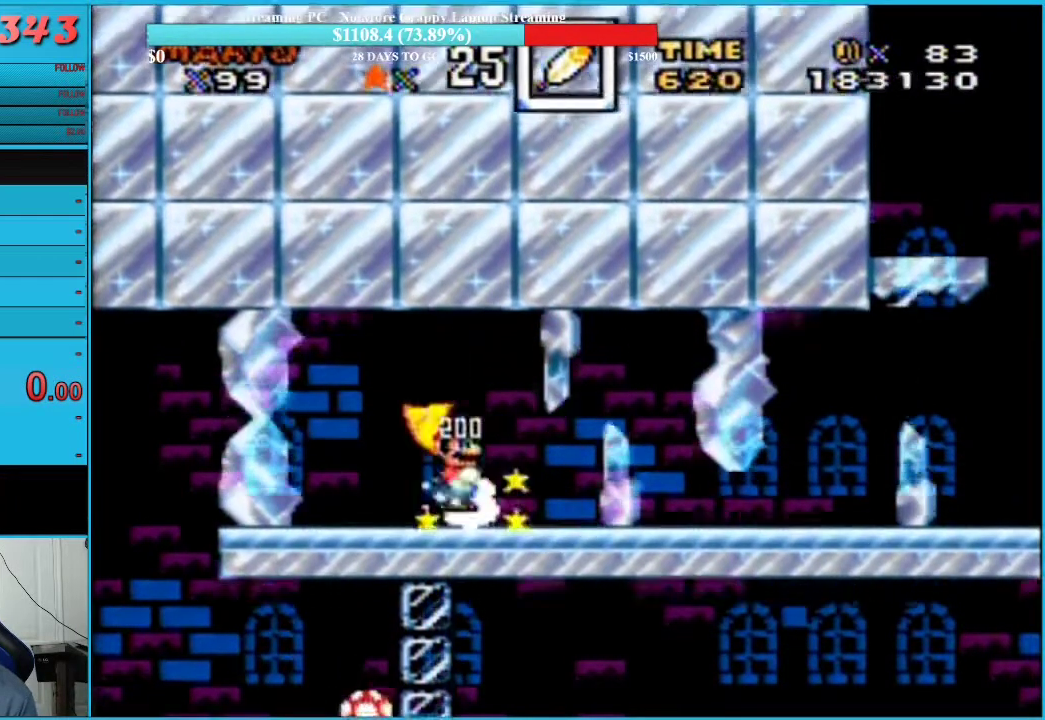
{"buttons": ["Y", "DPAD_RIGHT"], "events": [[283, "DPAD_LEFT", "up"], [317, "DPAD_RIGHT", "down"], [383, "Y", "down"], [417, "X", "up"]]}
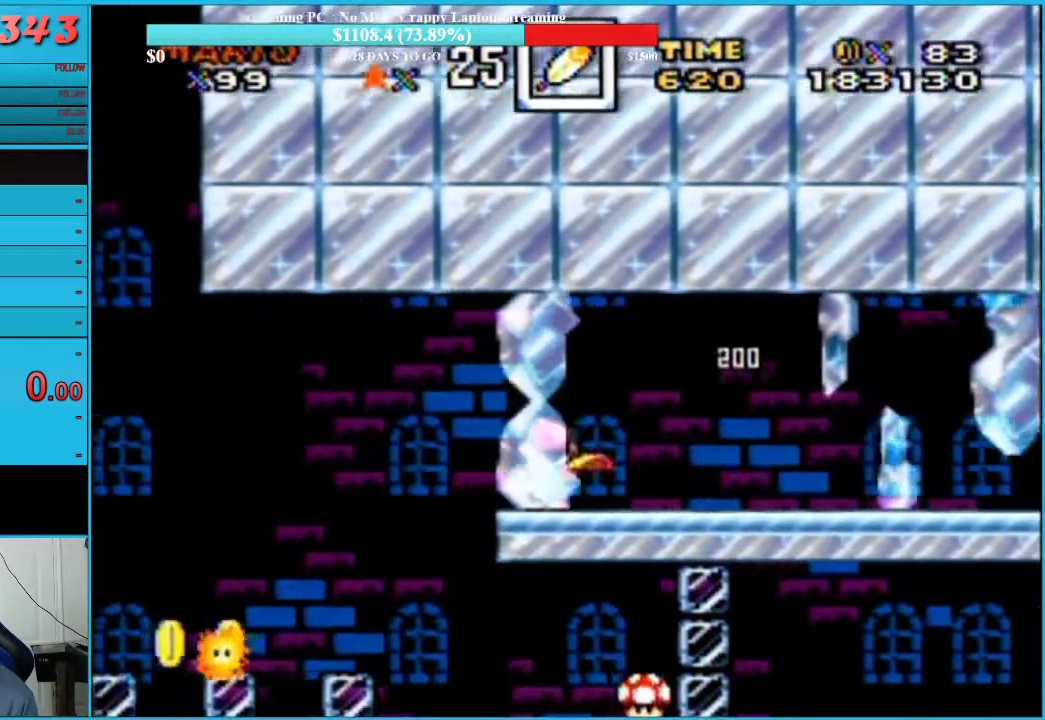
{"buttons": ["Y", "DPAD_RIGHT"], "events": []}
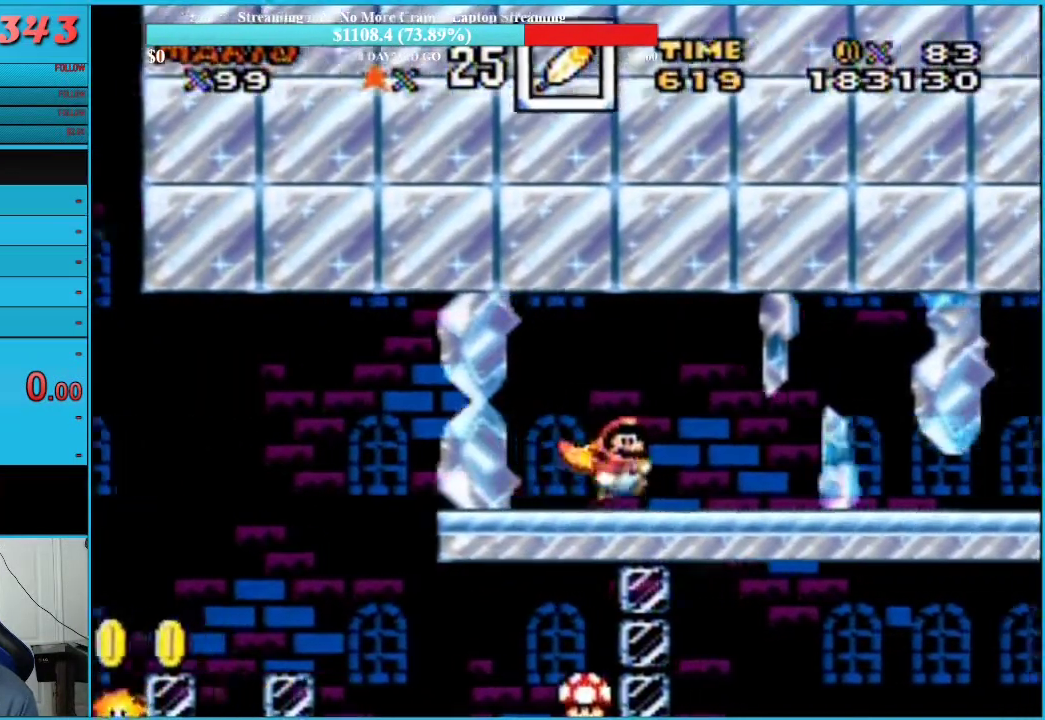
{"buttons": ["Y", "DPAD_RIGHT"], "events": []}
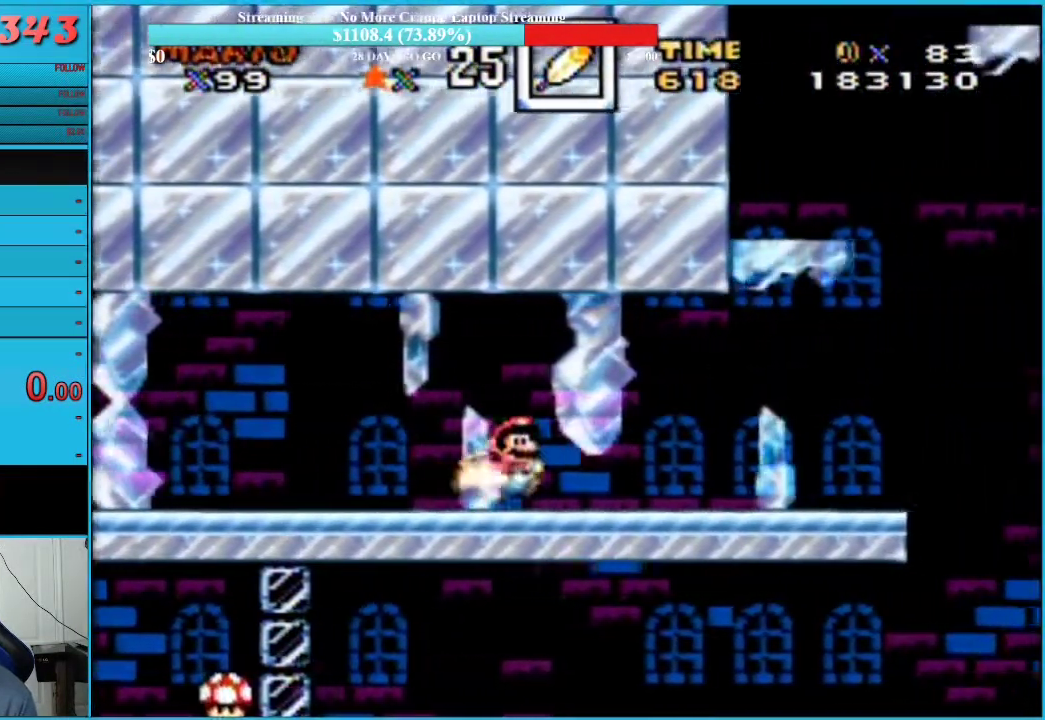
{"buttons": ["Y", "DPAD_RIGHT"], "events": []}
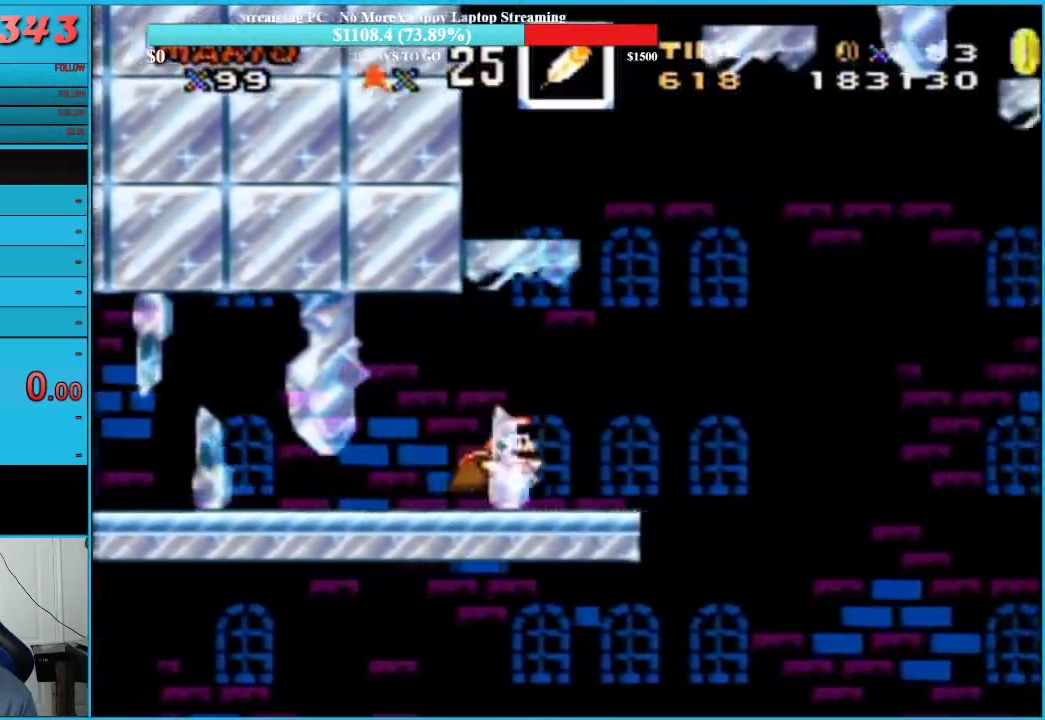
{"buttons": ["Y", "DPAD_RIGHT"], "events": [[133, "B", "down"], [217, "B", "up"]]}
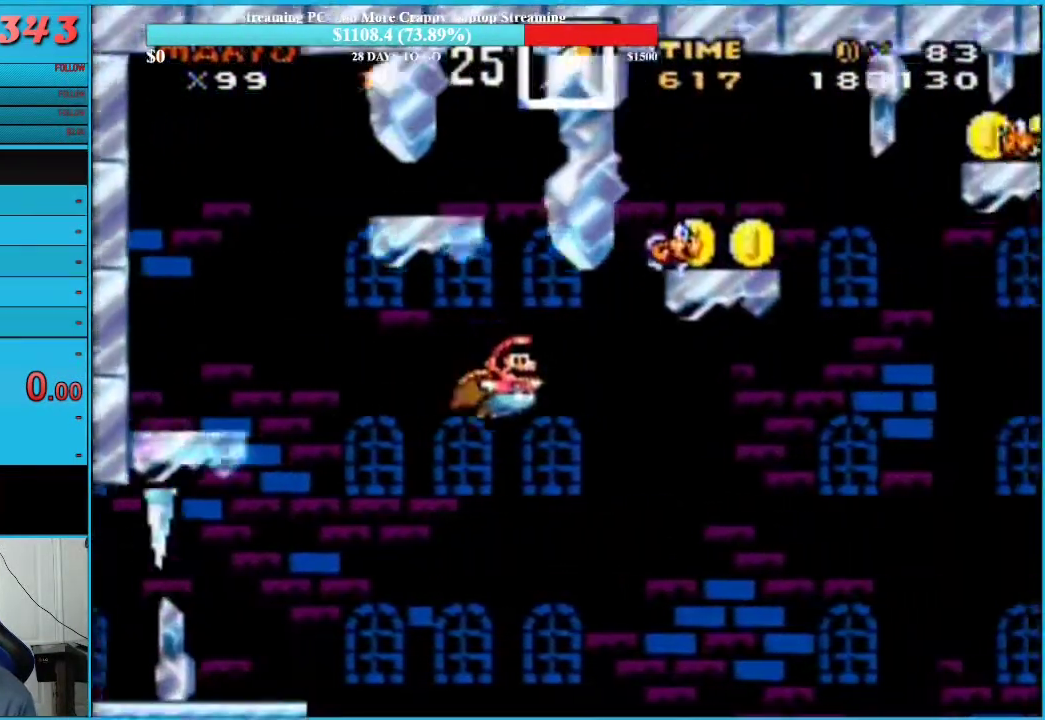
{"buttons": ["Y", "DPAD_RIGHT"], "events": []}
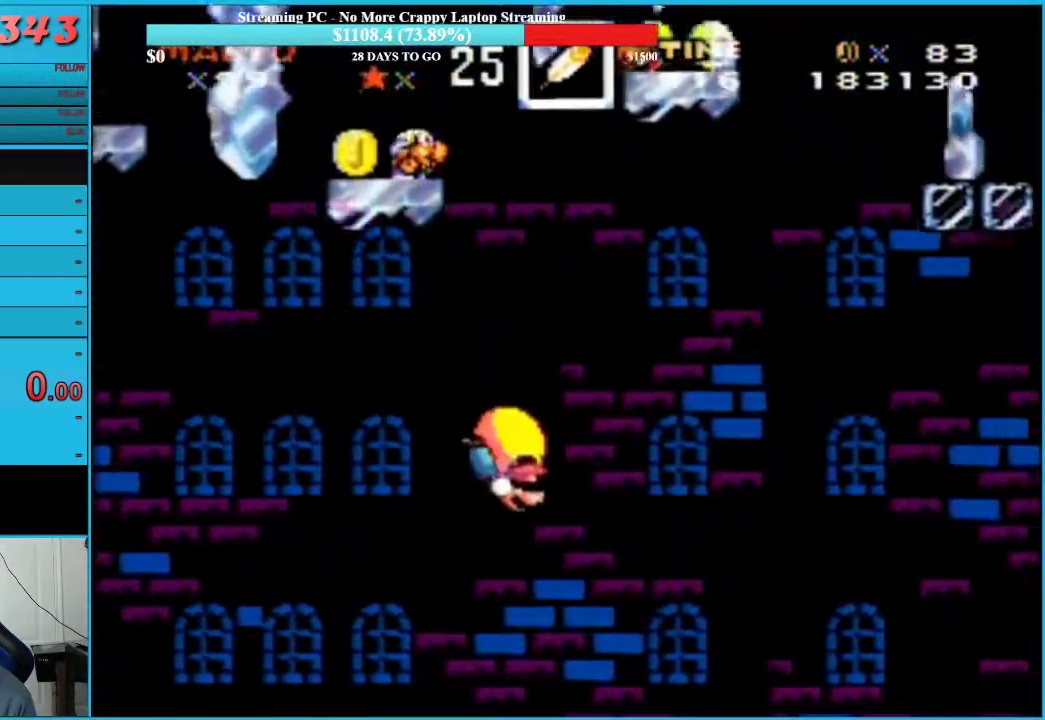
{"buttons": ["Y", "DPAD_RIGHT"], "events": []}
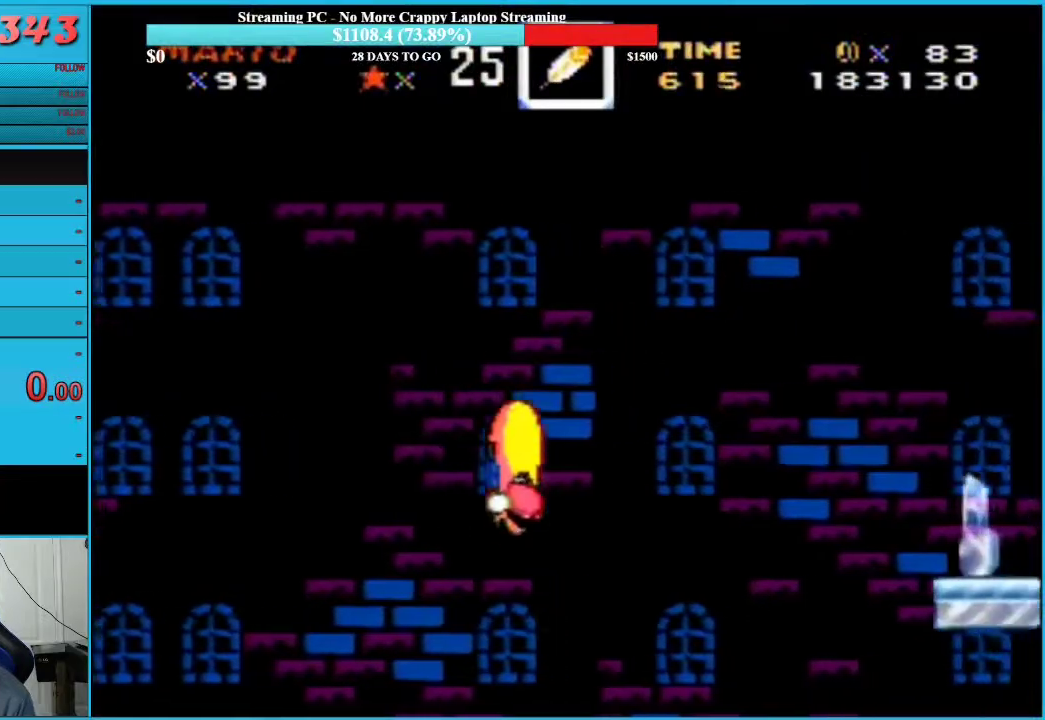
{"buttons": ["Y", "DPAD_LEFT"], "events": [[167, "DPAD_RIGHT", "up"], [200, "DPAD_LEFT", "down"]]}
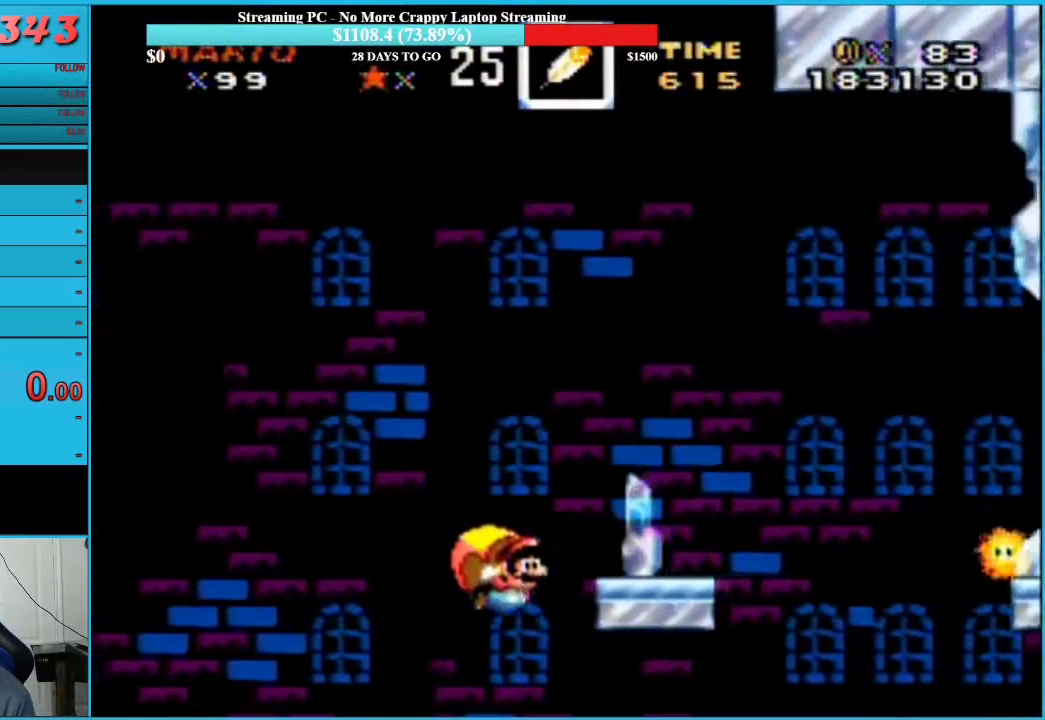
{"buttons": ["Y", "DPAD_LEFT"], "events": [[133, "B", "down"], [283, "B", "up"], [383, "B", "down"], [483, "B", "up"]]}
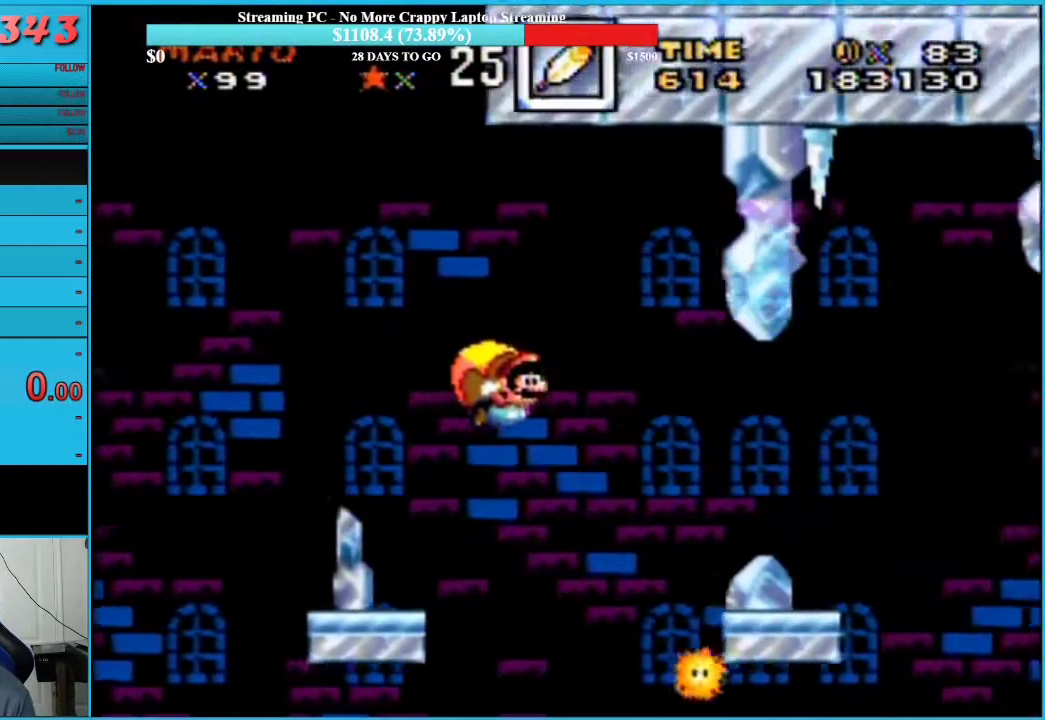
{"buttons": ["Y", "DPAD_RIGHT"], "events": [[67, "B", "down"], [167, "B", "up"], [317, "B", "down"], [383, "B", "up"], [433, "DPAD_LEFT", "up"], [467, "DPAD_RIGHT", "down"]]}
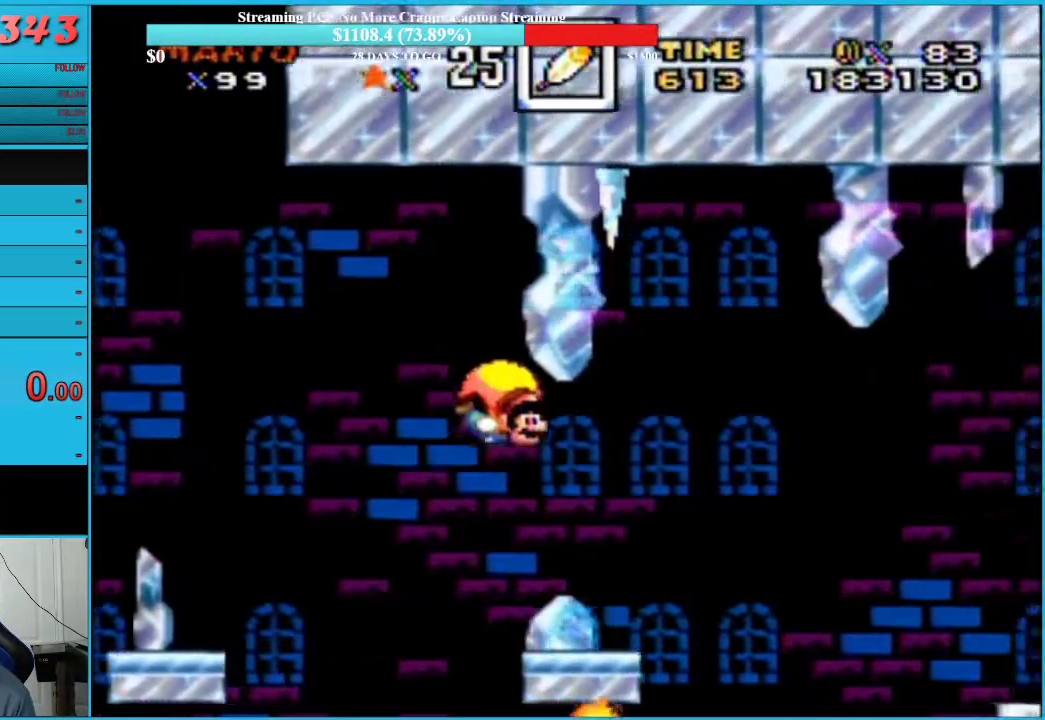
{"buttons": ["Y", "DPAD_RIGHT"], "events": []}
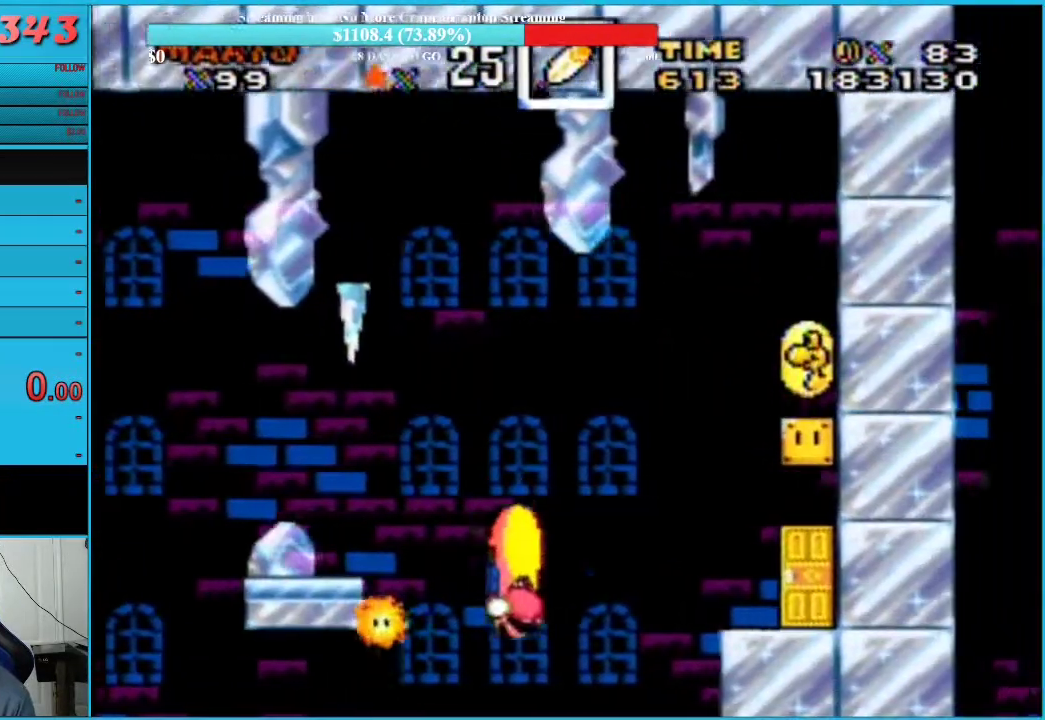
{"buttons": ["Y", "DPAD_LEFT"], "events": [[100, "DPAD_UP", "down"], [133, "DPAD_RIGHT", "up"], [167, "DPAD_LEFT", "down"], [167, "DPAD_UP", "up"]]}
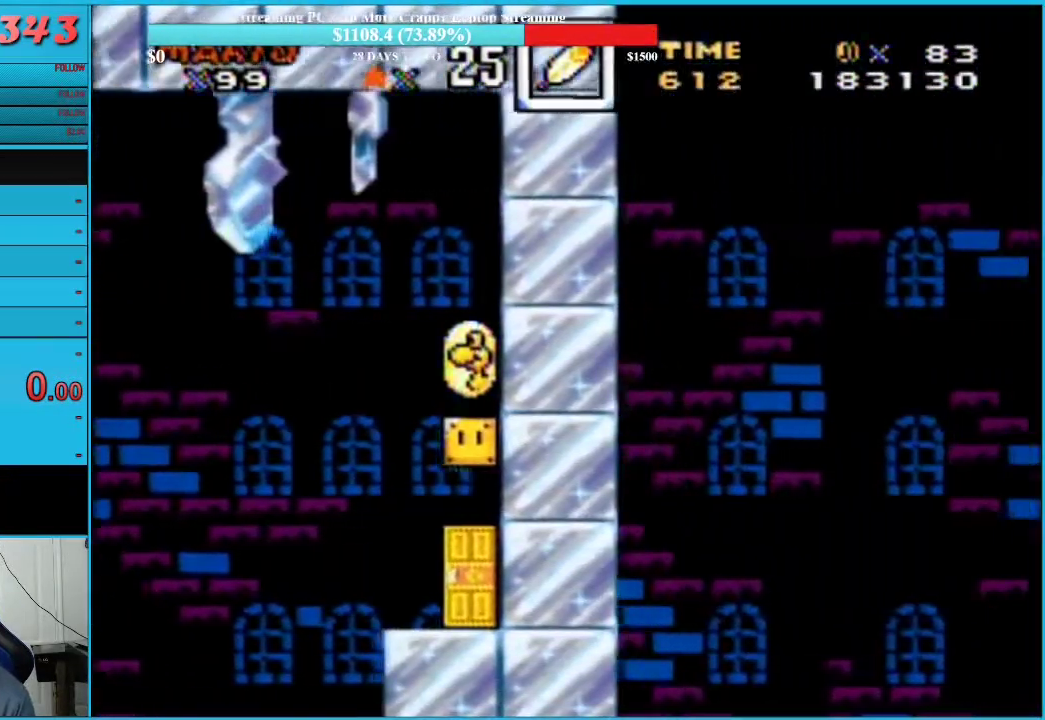
{"buttons": ["Y", "DPAD_LEFT"], "events": [[200, "B", "down"], [283, "B", "up"], [383, "B", "down"], [450, "B", "up"]]}
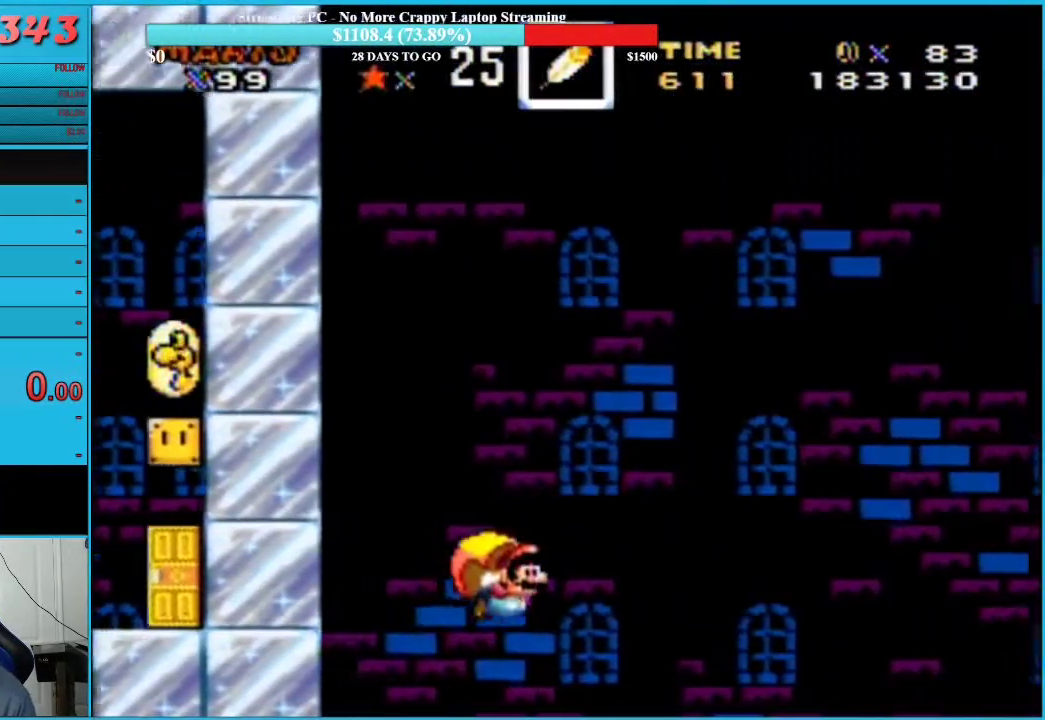
{"buttons": ["Y"], "events": [[183, "DPAD_LEFT", "up"], [250, "DPAD_RIGHT", "down"], [350, "DPAD_RIGHT", "up"]]}
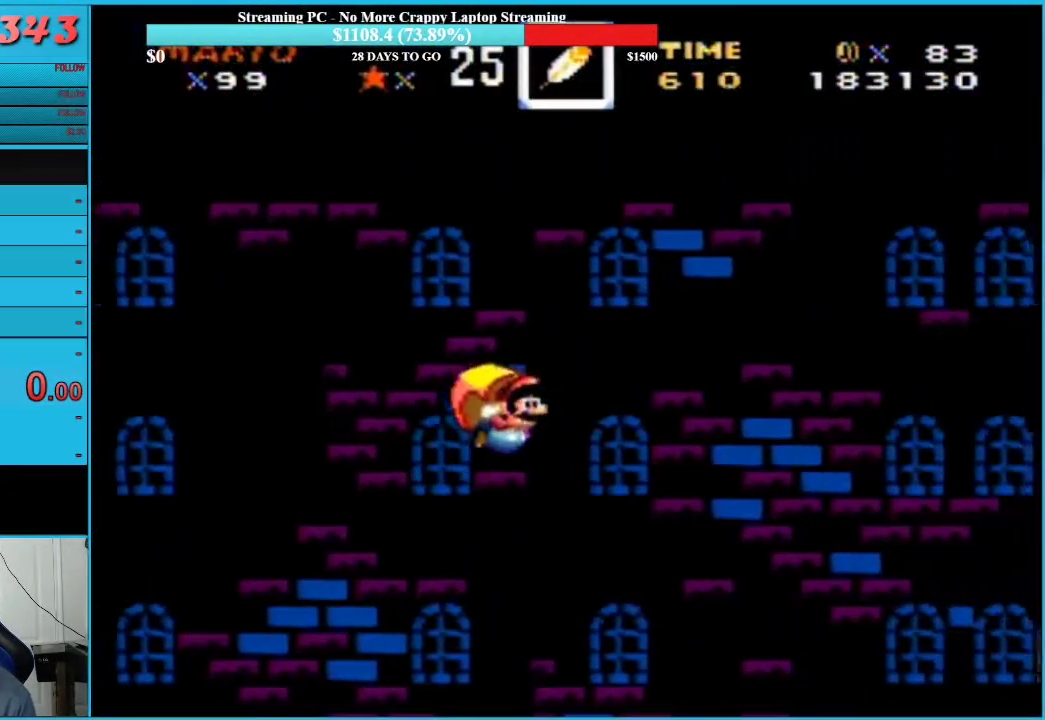
{"buttons": ["Y", "DPAD_LEFT"], "events": [[350, "DPAD_LEFT", "down"], [383, "B", "down"], [483, "B", "up"]]}
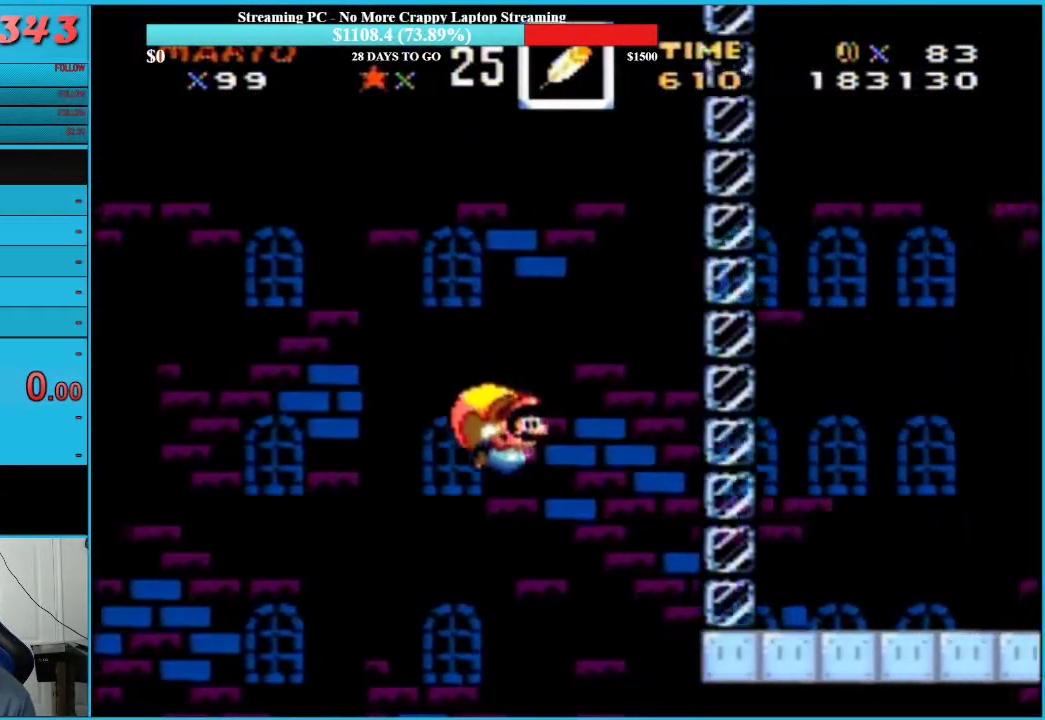
{"buttons": ["Y", "DPAD_LEFT"], "events": [[67, "B", "down"], [133, "B", "up"], [217, "B", "down"], [317, "B", "up"]]}
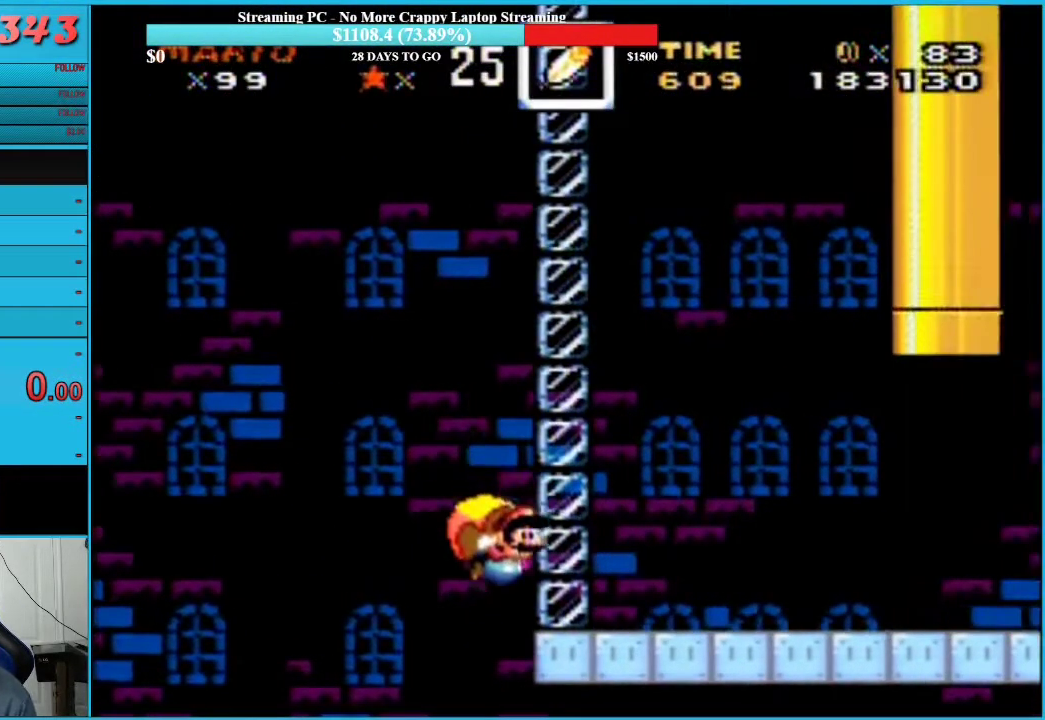
{"buttons": ["Y", "DPAD_LEFT"], "events": []}